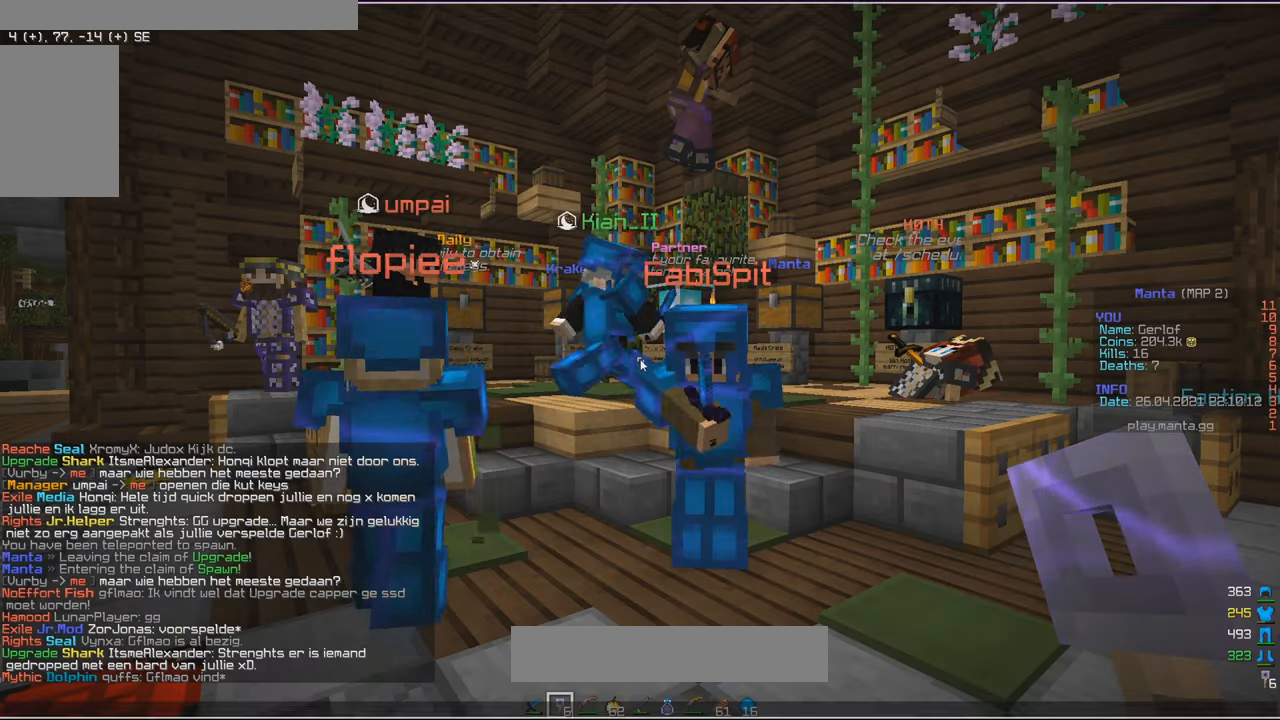
Gameplay with keyboard and mouse; each line is a JSON object with the keys and mouse buttons held at the frame after it. "events" lists presses ("down") and releases ("up") of "a", "d", "s", "w", "mouse_left" and "mouse_right" between this image and that frame as [ms after this image, input, new state], when the widget could be followed in between. "mouse_left", "mouse_right" = the "left", "right" buttons of the "mouse" list. No other keys are recorded. Fast repeated clicks can show as one long hold. Mouse movement is not recorded.
{"keys": [], "mouse": [], "events": []}
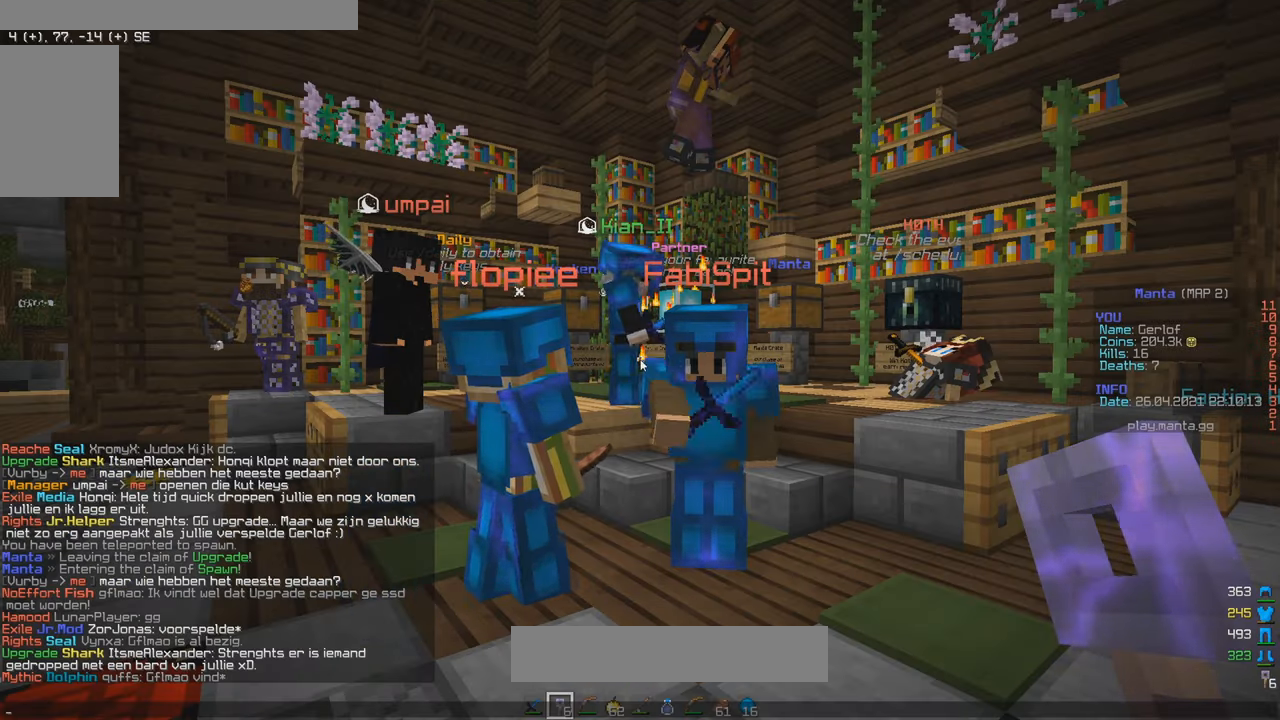
{"keys": [], "mouse": [], "events": []}
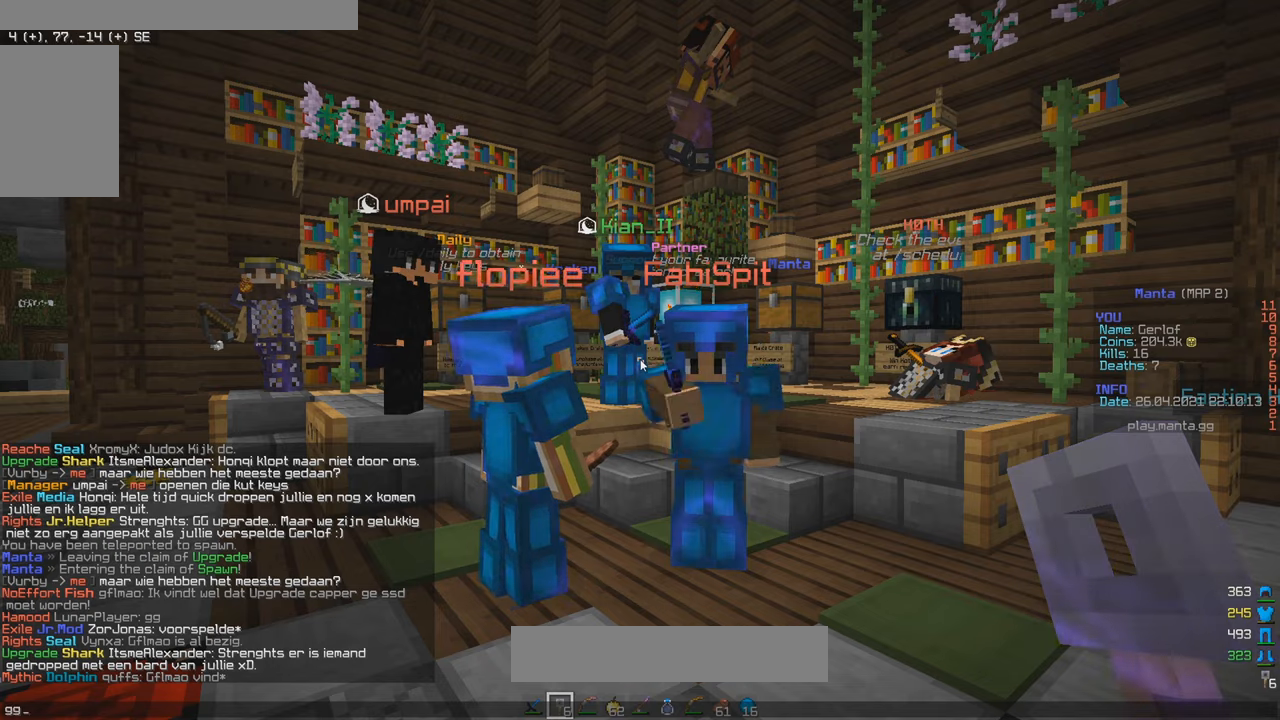
{"keys": [], "mouse": [], "events": []}
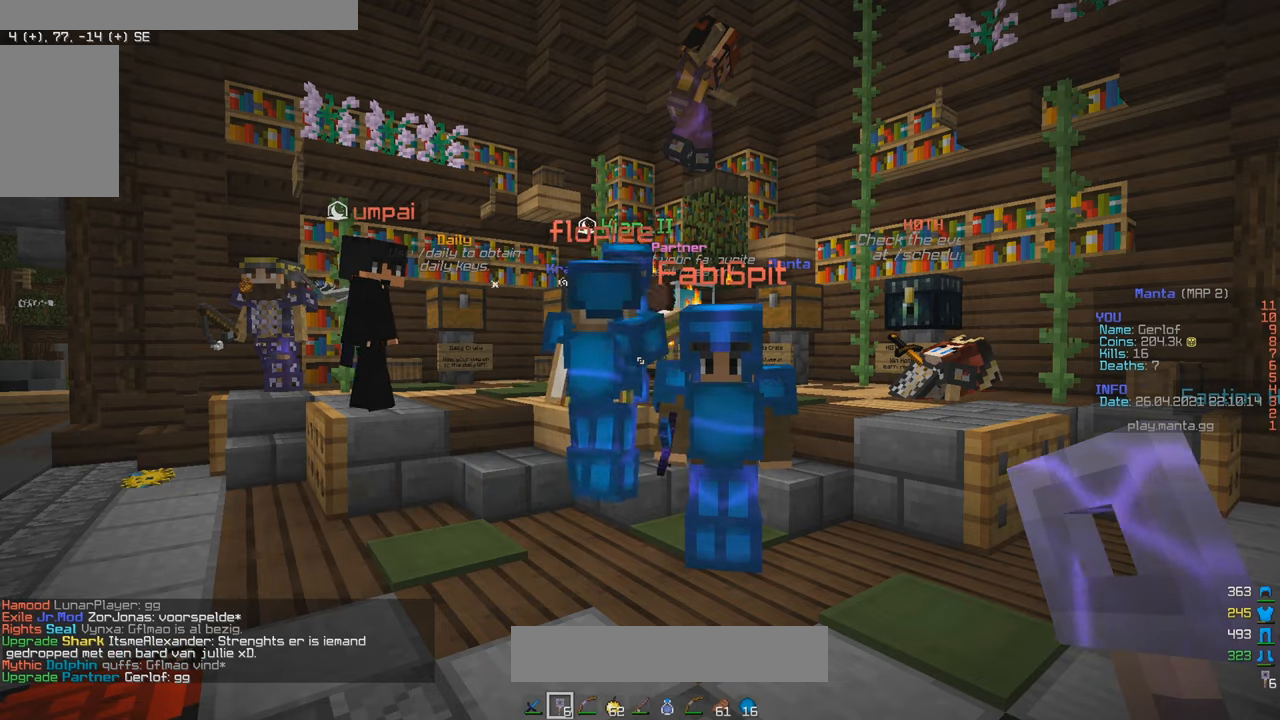
{"keys": ["s"], "mouse": [], "events": [[283, "s", "down"]]}
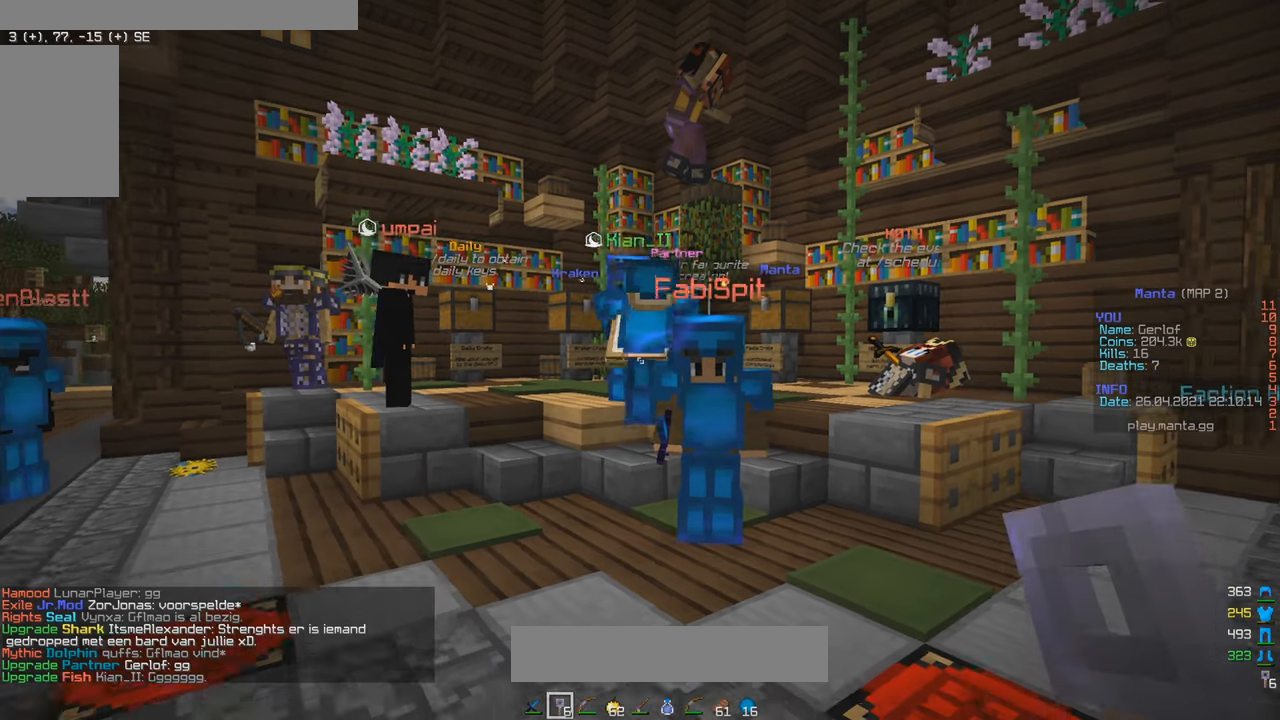
{"keys": ["w"], "mouse": [], "events": [[166, "w", "down"], [300, "s", "up"]]}
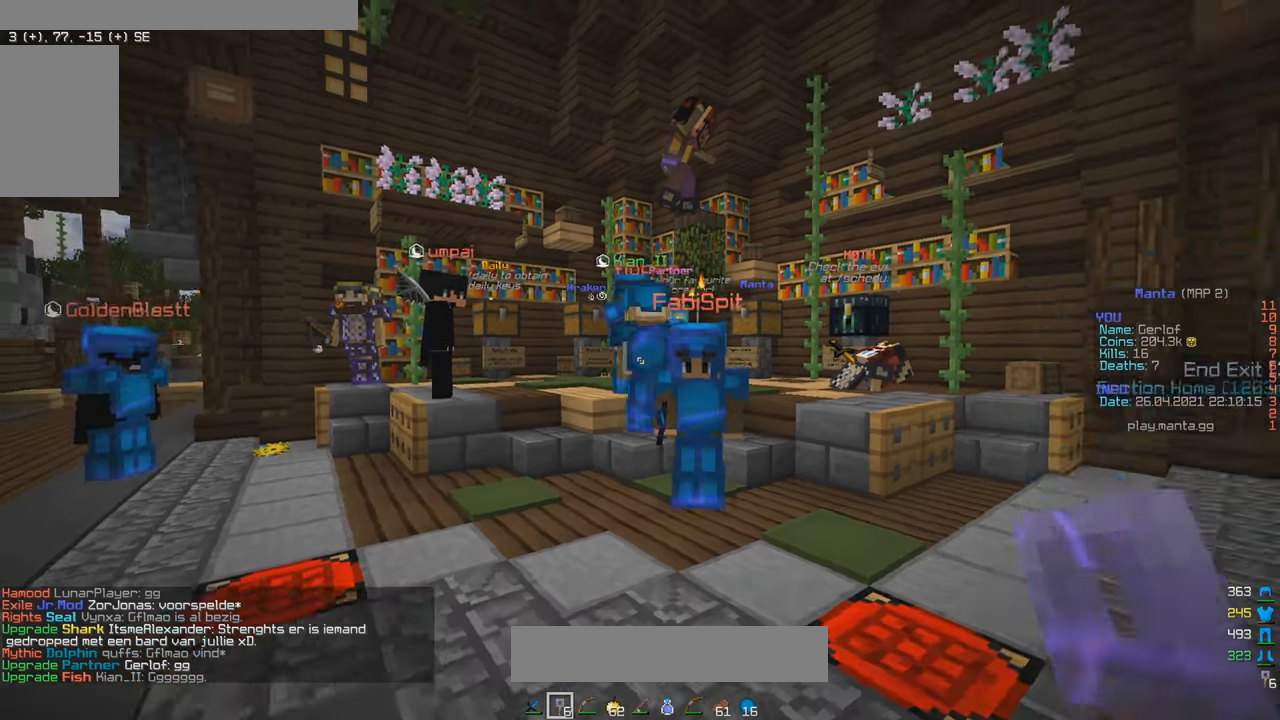
{"keys": [], "mouse": [], "events": [[33, "w", "up"]]}
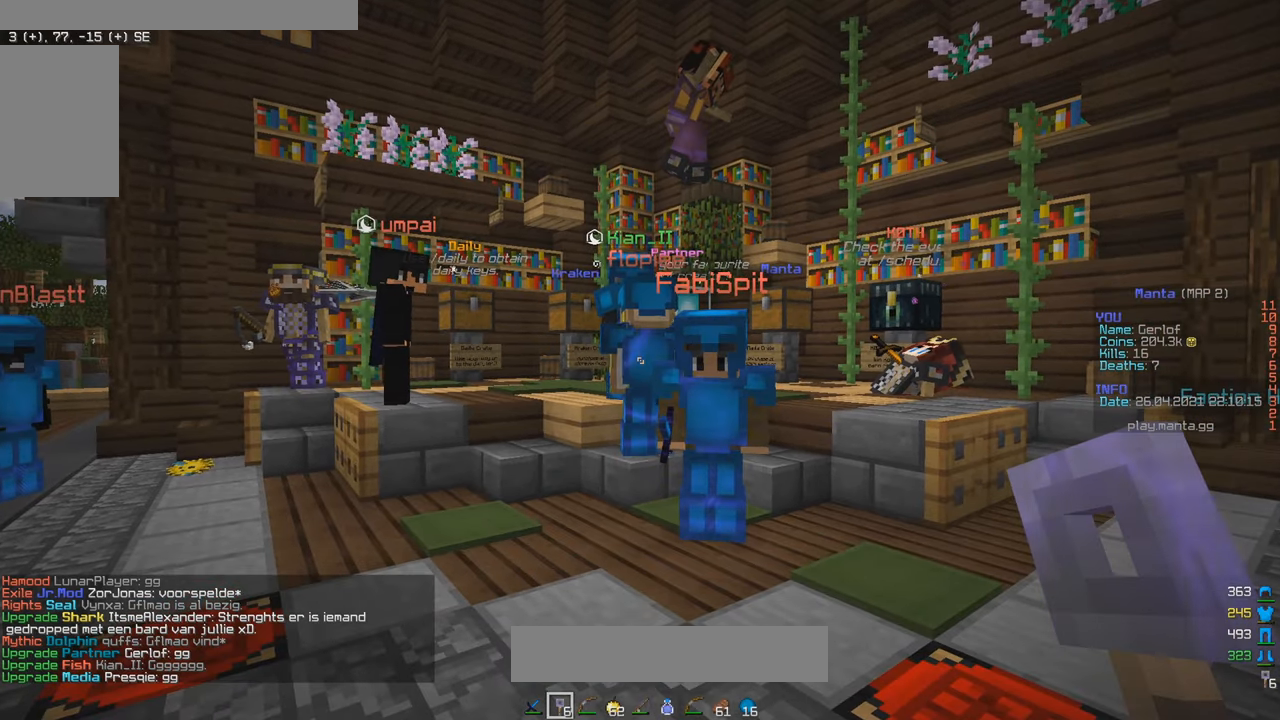
{"keys": [], "mouse": [], "events": []}
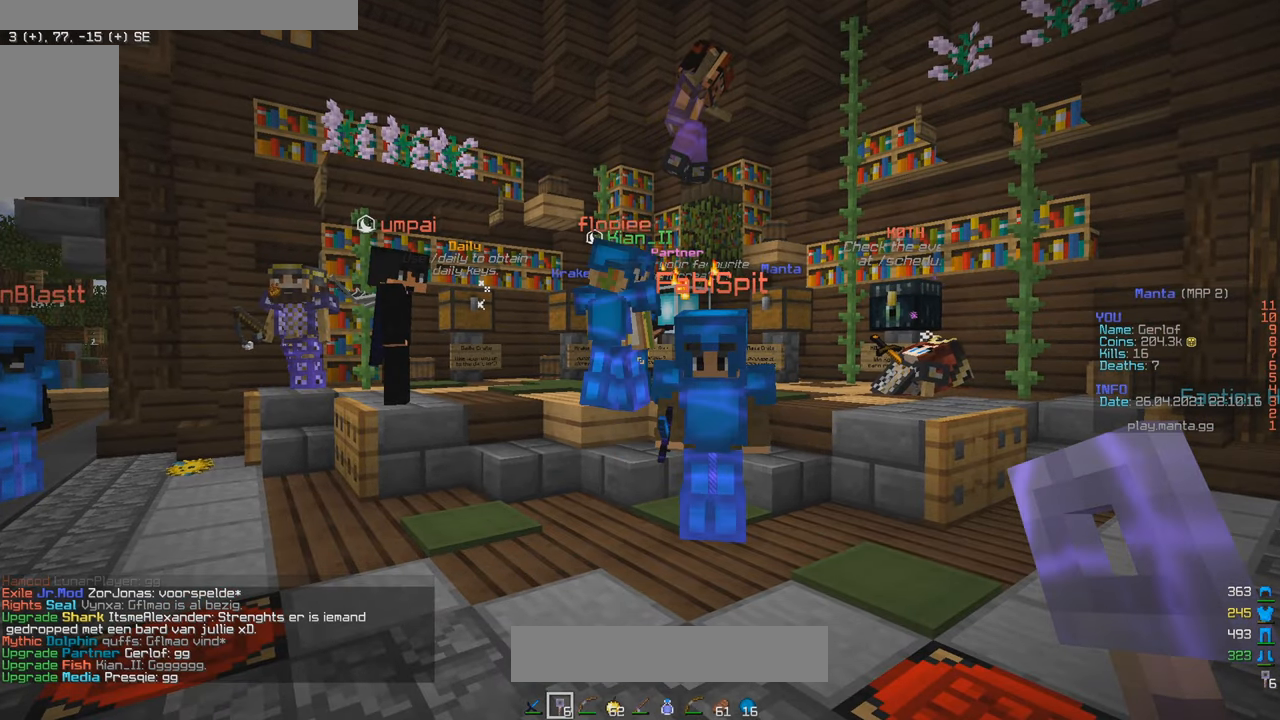
{"keys": [], "mouse": [], "events": []}
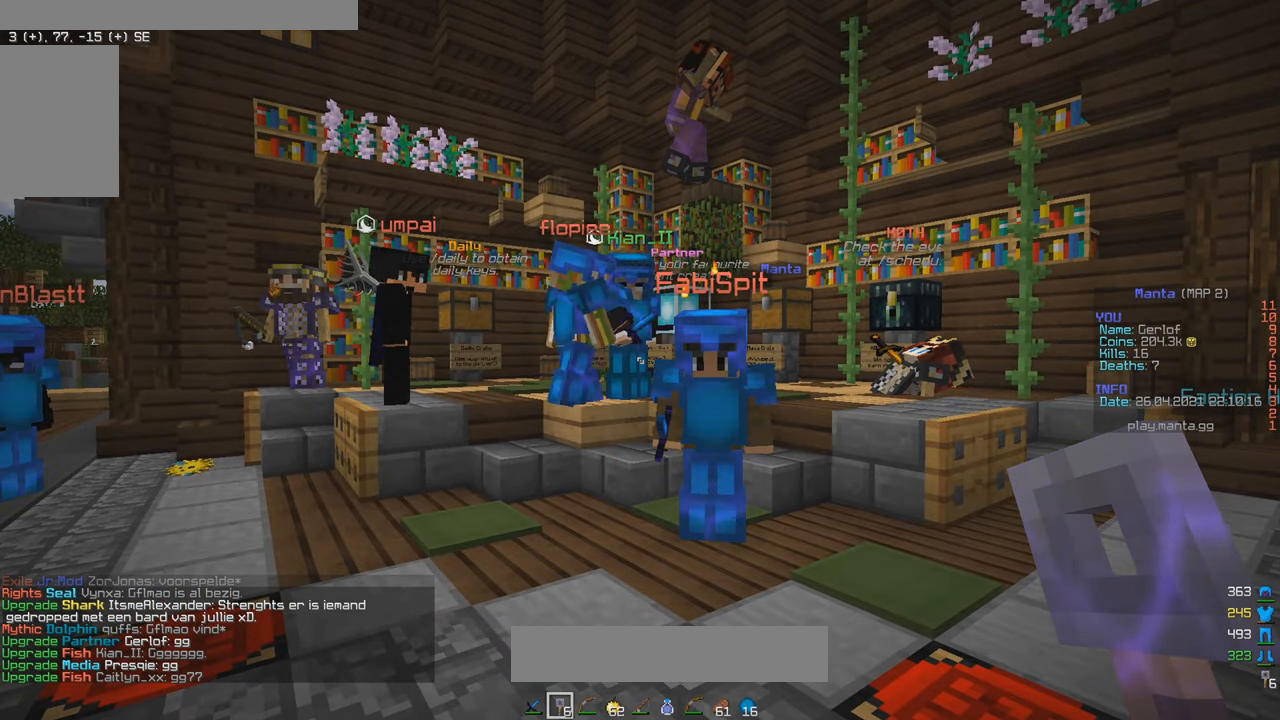
{"keys": ["a", "w"], "mouse": [], "events": [[300, "a", "down"], [333, "w", "down"]]}
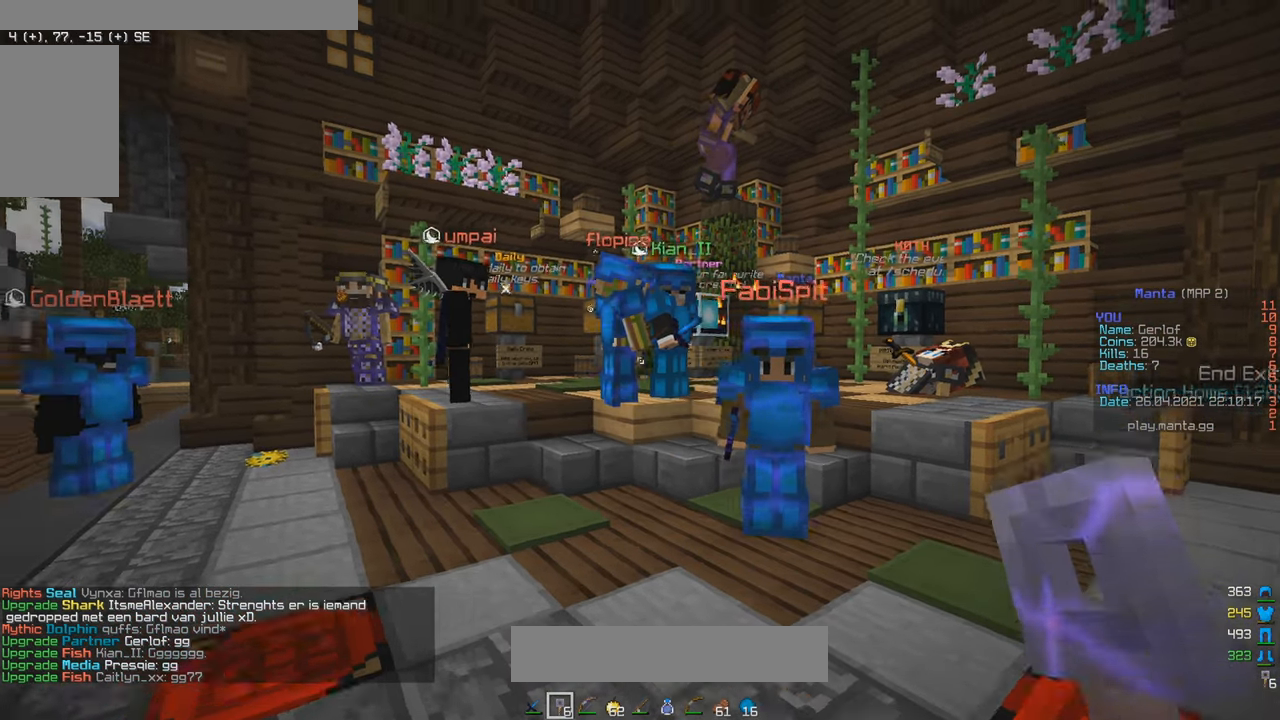
{"keys": ["d", "s"], "mouse": [], "events": [[150, "a", "up"], [216, "d", "down"], [350, "w", "up"], [500, "s", "down"]]}
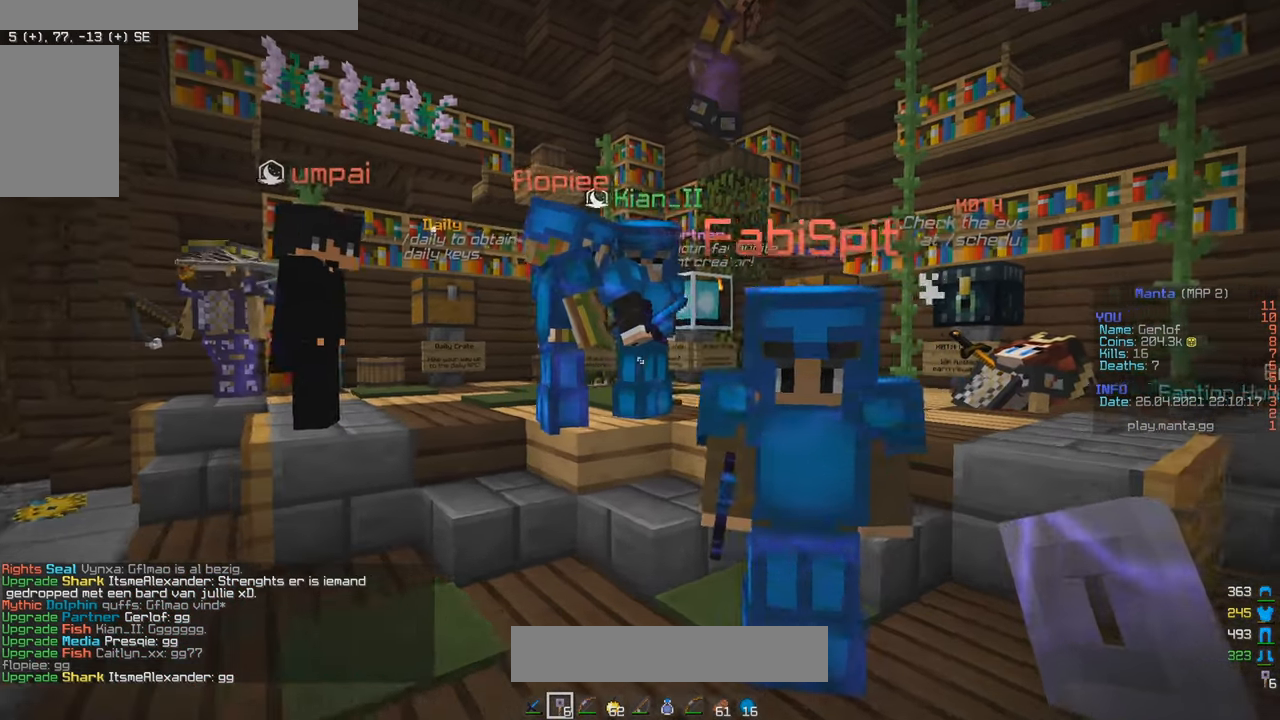
{"keys": [], "mouse": [], "events": [[100, "d", "up"], [133, "a", "down"], [383, "a", "up"], [400, "s", "up"]]}